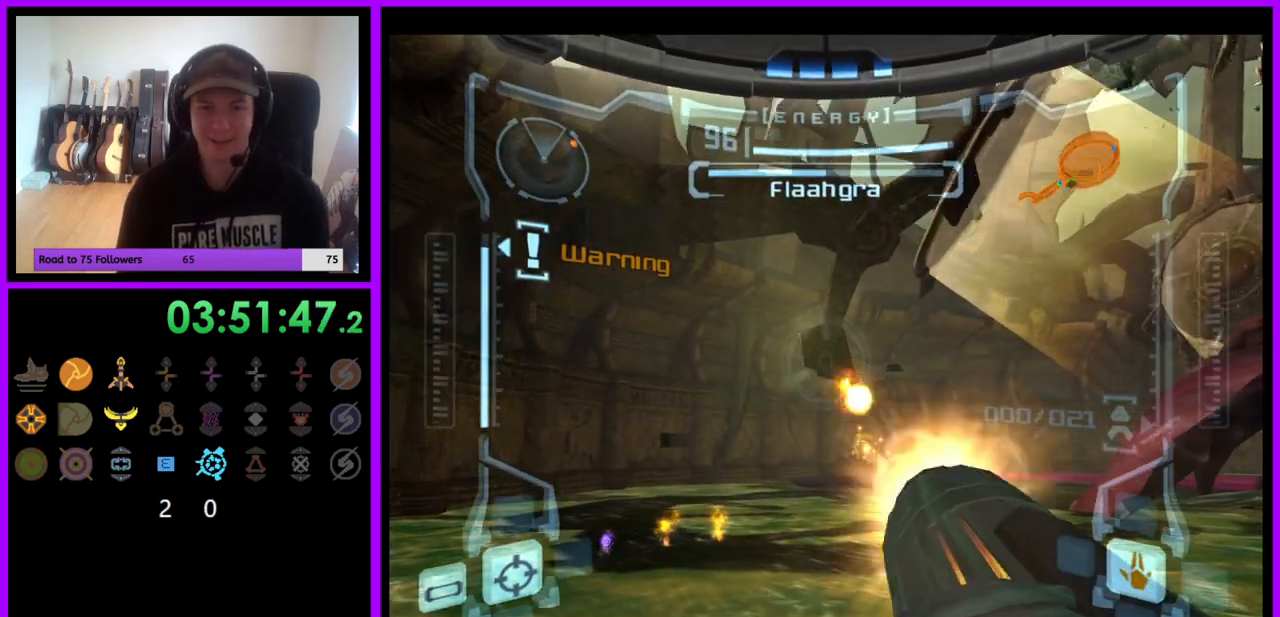
Gameplay with a controller (Nintendo layout); each line is a JSON object with the inputs held at the frame after it. "events" lists button and stick changes between this image and that frame as [ms after this image, input, new state], when the widget could be followed in between. Not read: L3 R3.
{"buttons": ["R1"], "left_stick": "right", "right_stick": "center", "events": [[67, "A", "up"], [150, "A", "down"], [217, "A", "up"], [283, "A", "down"], [350, "A", "up"], [383, "left_stick", "right"], [417, "A", "down"], [483, "A", "up"]]}
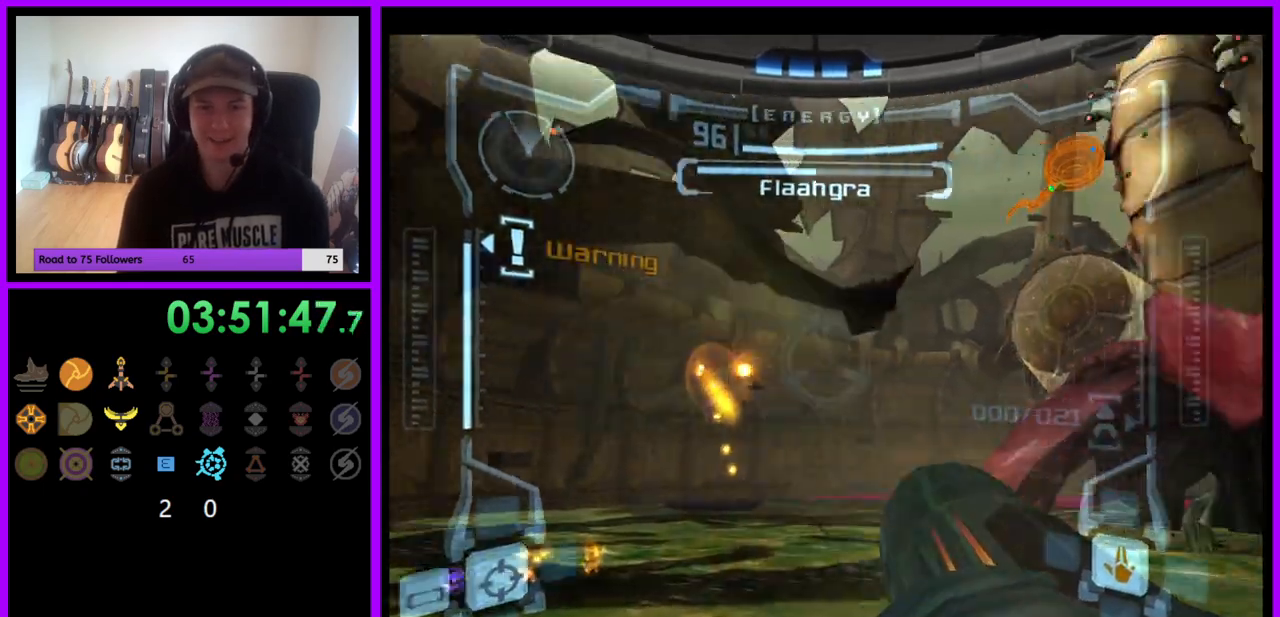
{"buttons": ["A", "R1"], "left_stick": "down", "right_stick": "center", "events": [[267, "left_stick", "down"], [300, "A", "down"], [367, "A", "up"], [450, "A", "down"]]}
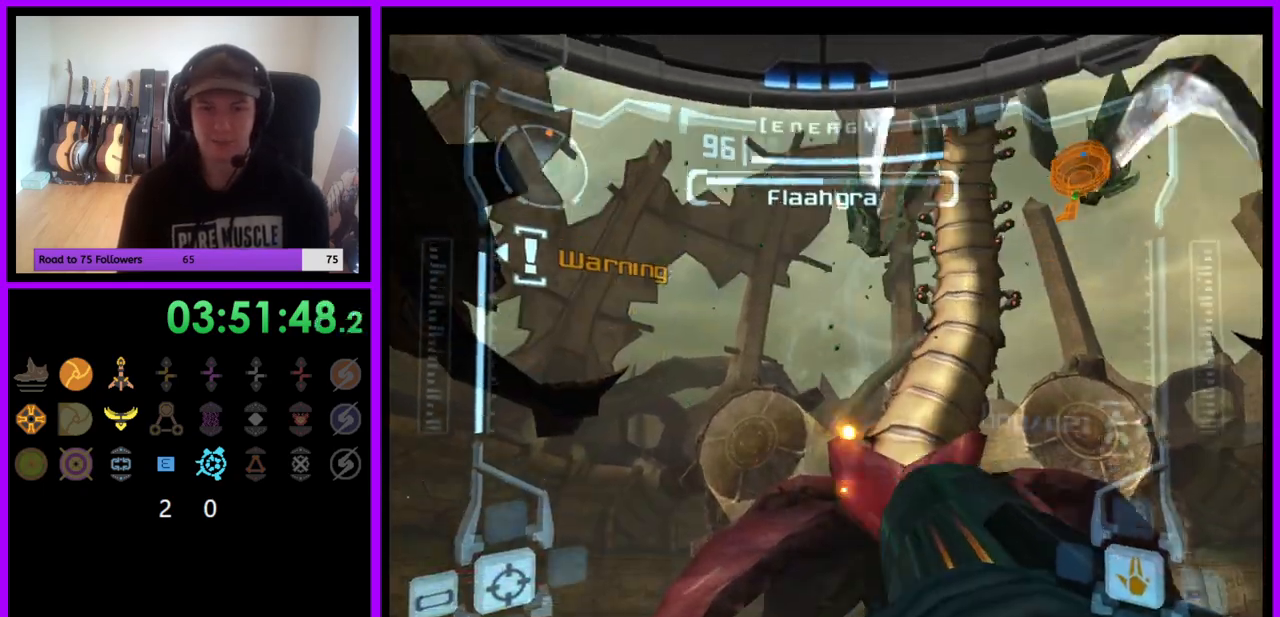
{"buttons": ["A", "L1"], "left_stick": "down-left", "right_stick": "center", "events": [[17, "A", "up"], [83, "L1", "down"], [100, "A", "down"], [133, "R1", "up"], [150, "A", "up"], [150, "left_stick", "center"], [200, "A", "down"], [267, "A", "up"], [333, "A", "down"], [400, "A", "up"], [467, "A", "down"], [467, "left_stick", "down-left"]]}
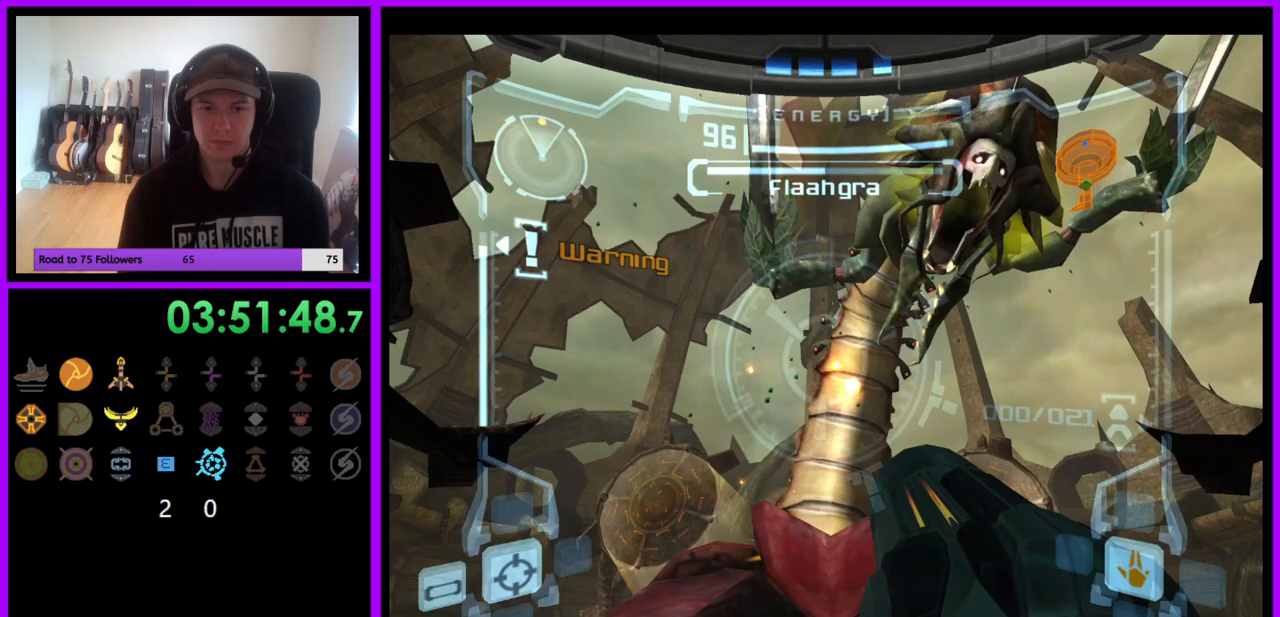
{"buttons": ["A", "L1"], "left_stick": "center", "right_stick": "center", "events": [[33, "A", "up"], [67, "left_stick", "center"], [100, "A", "down"], [167, "A", "up"], [233, "A", "down"], [300, "A", "up"], [300, "left_stick", "up-left"], [367, "A", "down"], [400, "left_stick", "center"], [450, "A", "up"], [500, "A", "down"]]}
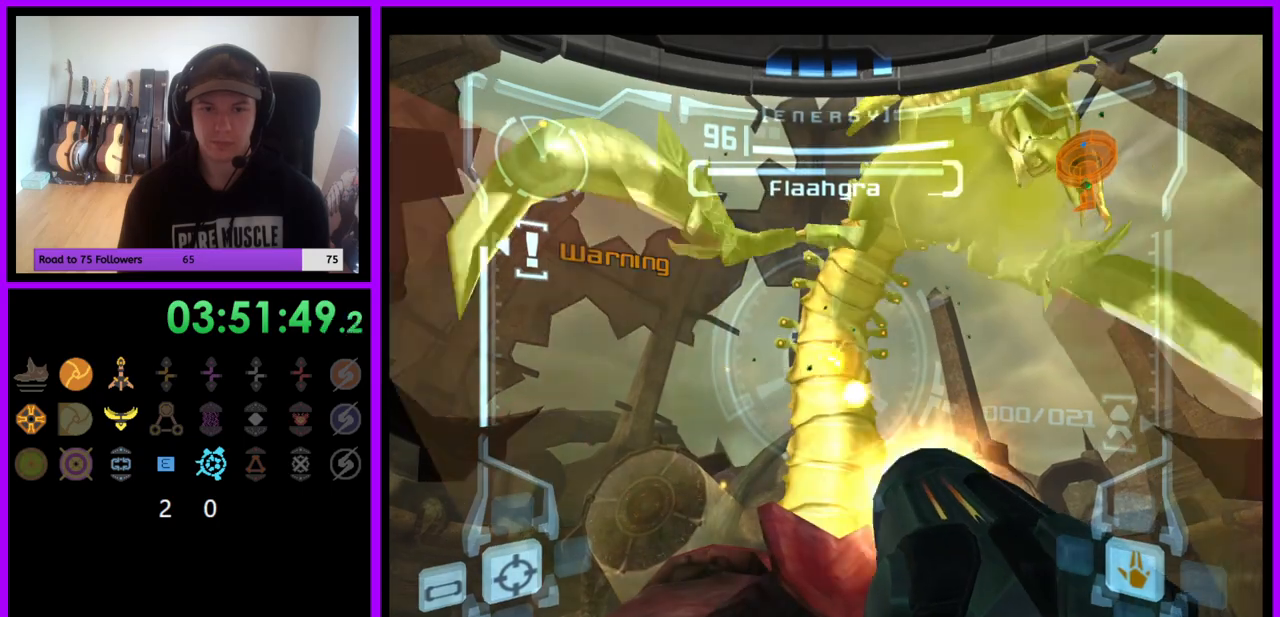
{"buttons": [], "left_stick": "right", "right_stick": "center", "events": [[83, "A", "up"], [150, "A", "down"], [217, "L1", "up"], [233, "A", "up"], [267, "left_stick", "left"], [283, "A", "down"], [350, "A", "up"], [417, "A", "down"], [483, "left_stick", "right"], [500, "A", "up"]]}
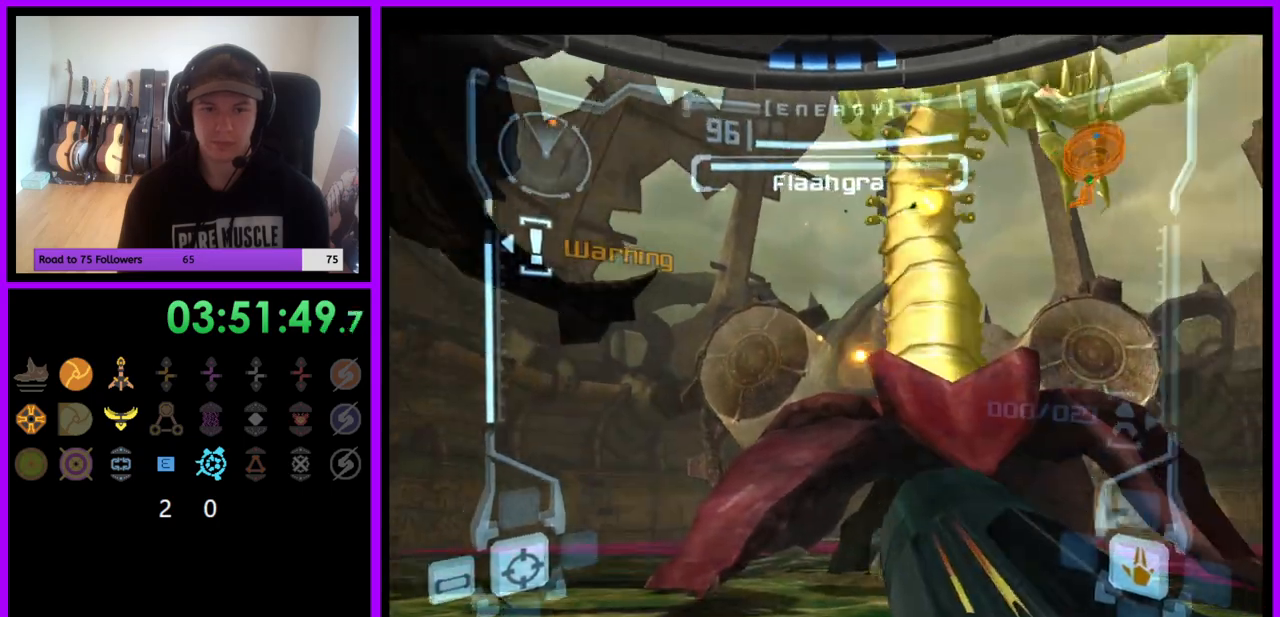
{"buttons": ["A", "R1"], "left_stick": "down", "right_stick": "center", "events": [[17, "R1", "down"], [50, "A", "down"], [67, "left_stick", "down-right"], [117, "A", "up"], [200, "A", "down"], [250, "left_stick", "center"], [267, "A", "up"], [333, "A", "down"], [350, "left_stick", "down"], [400, "A", "up"], [400, "left_stick", "down-left"], [467, "A", "down"], [500, "left_stick", "down"]]}
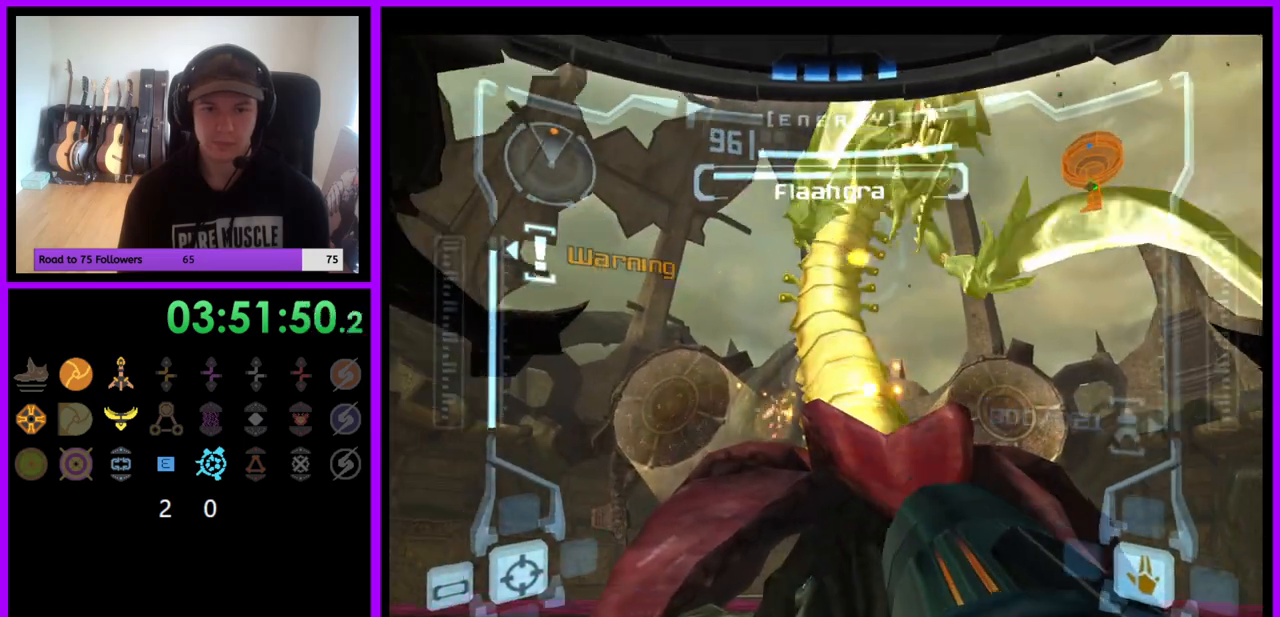
{"buttons": ["R1"], "left_stick": "left", "right_stick": "center", "events": [[33, "A", "up"], [117, "A", "down"], [183, "A", "up"], [183, "left_stick", "left"], [250, "A", "down"], [317, "A", "up"], [383, "A", "down"], [433, "A", "up"]]}
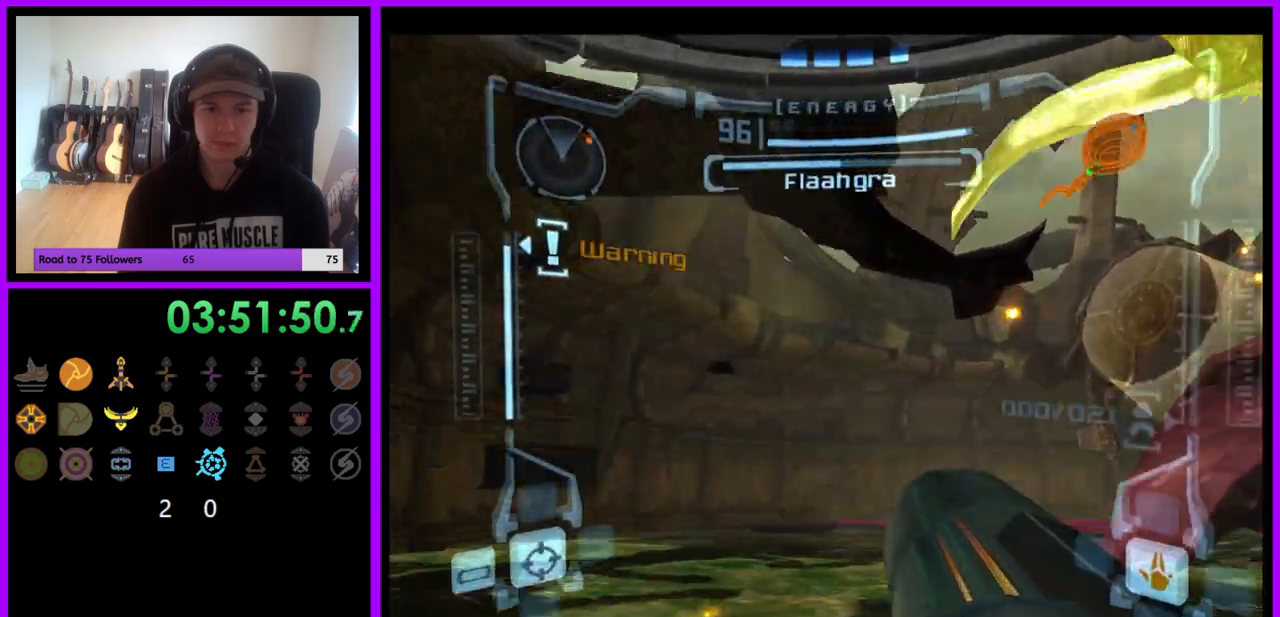
{"buttons": ["L1"], "left_stick": "left", "right_stick": "center", "events": [[67, "left_stick", "center"], [83, "R1", "up"], [400, "left_stick", "left"], [500, "L1", "down"]]}
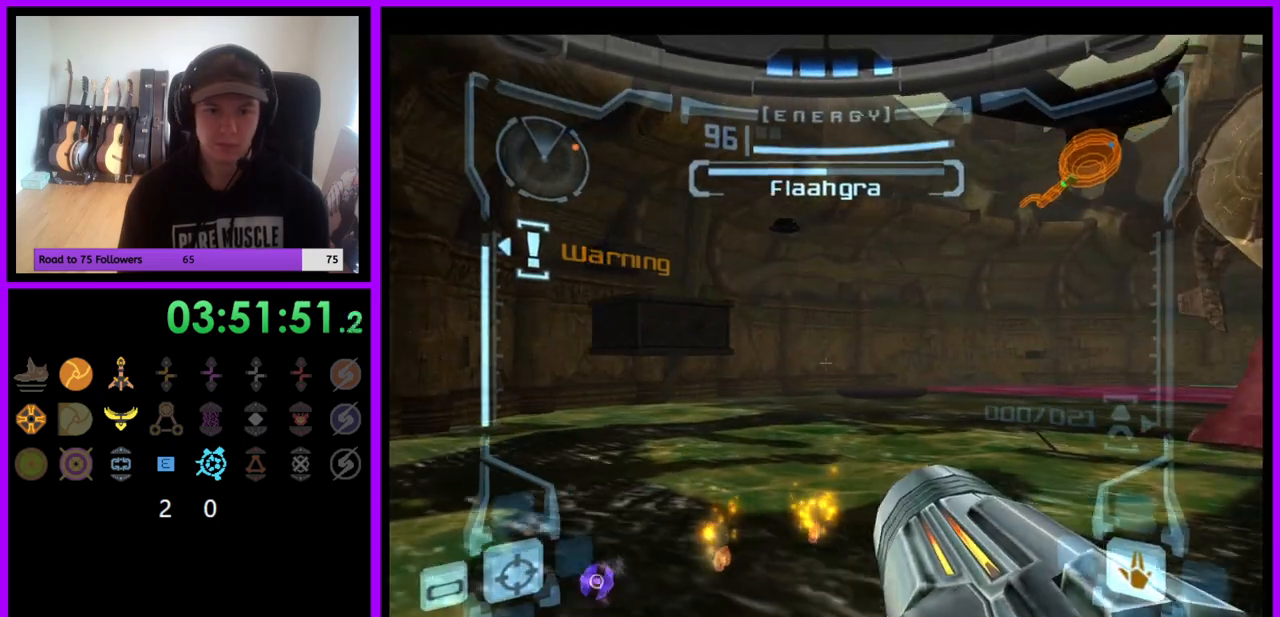
{"buttons": ["B", "L1"], "left_stick": "center", "right_stick": "center", "events": [[50, "left_stick", "up-left"], [183, "left_stick", "center"], [317, "left_stick", "down-left"], [417, "left_stick", "down-right"], [433, "B", "down"], [467, "left_stick", "center"]]}
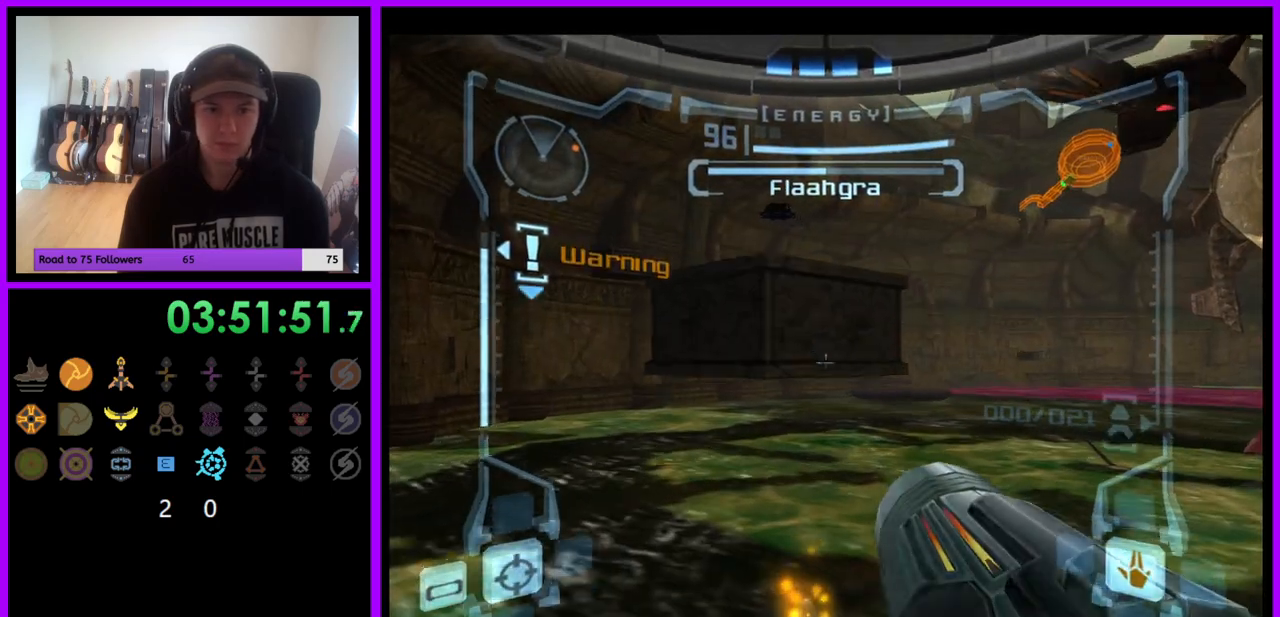
{"buttons": ["L1"], "left_stick": "up-right", "right_stick": "center", "events": [[100, "B", "up"], [217, "left_stick", "up-right"]]}
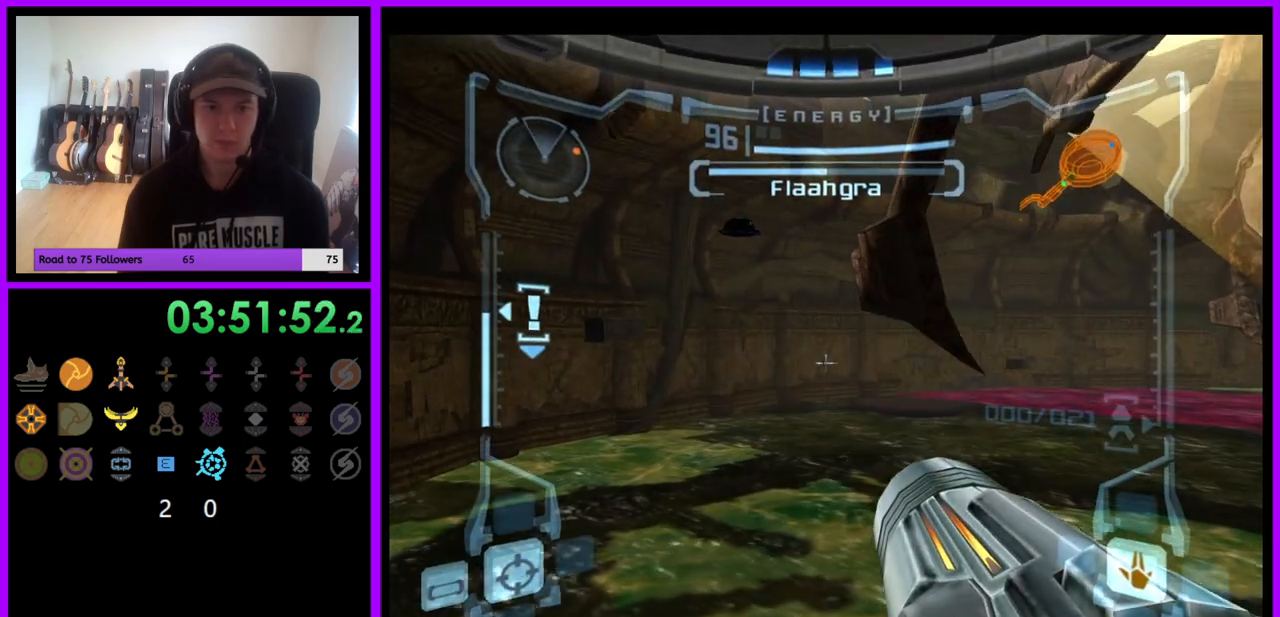
{"buttons": ["A", "R1"], "left_stick": "center", "right_stick": "center", "events": [[83, "left_stick", "center"], [250, "L1", "up"], [283, "A", "down"], [283, "R1", "down"], [317, "left_stick", "down"], [383, "A", "up"], [433, "left_stick", "center"], [467, "A", "down"]]}
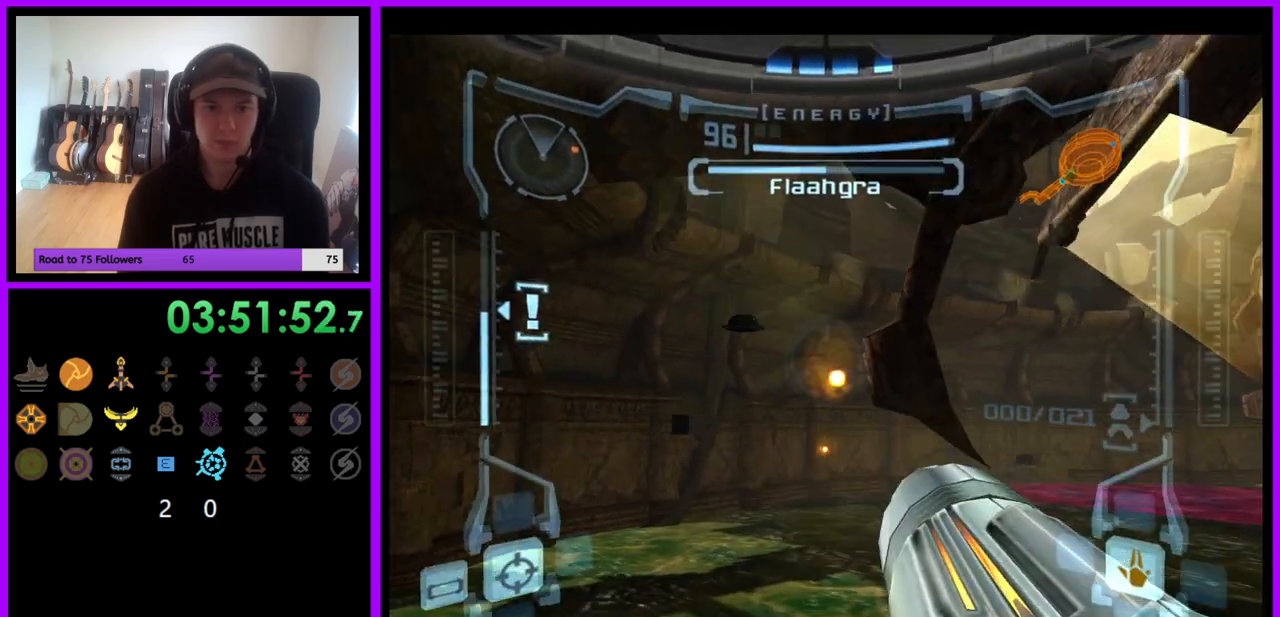
{"buttons": ["R1"], "left_stick": "center", "right_stick": "center", "events": [[33, "A", "up"], [67, "left_stick", "right"], [100, "A", "down"], [167, "A", "up"], [200, "left_stick", "center"], [233, "A", "down"], [267, "left_stick", "down-right"], [317, "A", "up"], [383, "A", "down"], [450, "A", "up"], [450, "left_stick", "center"]]}
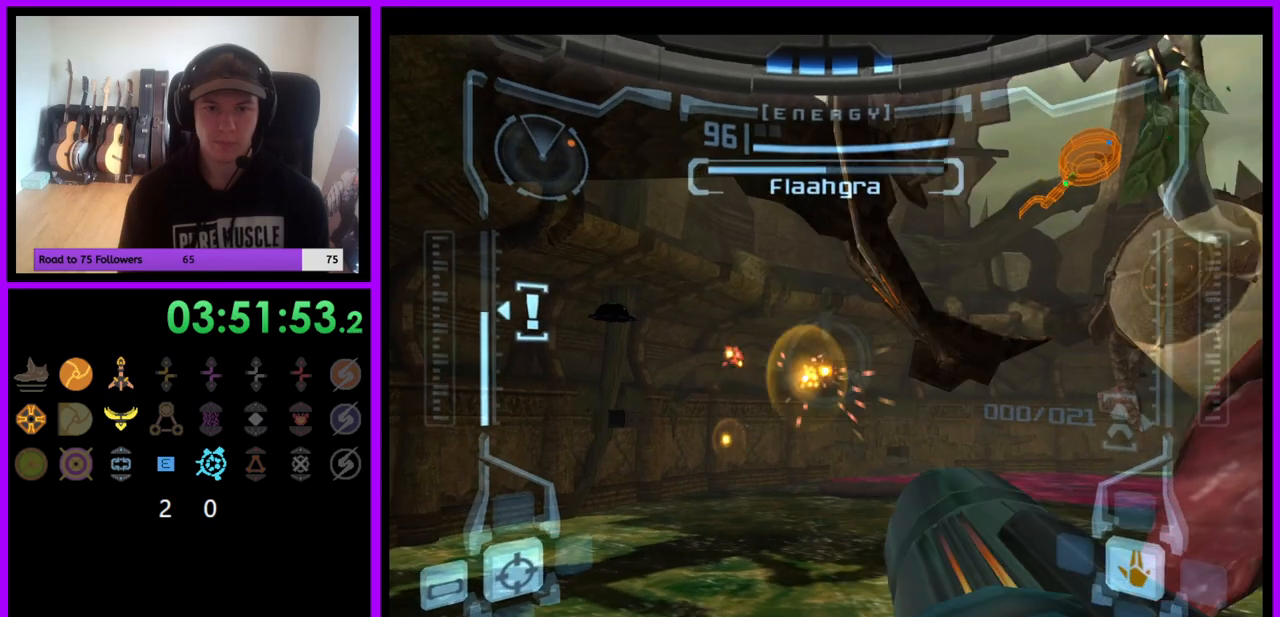
{"buttons": [], "left_stick": "right", "right_stick": "center", "events": [[33, "A", "down"], [100, "A", "up"], [183, "left_stick", "right"], [333, "R1", "up"]]}
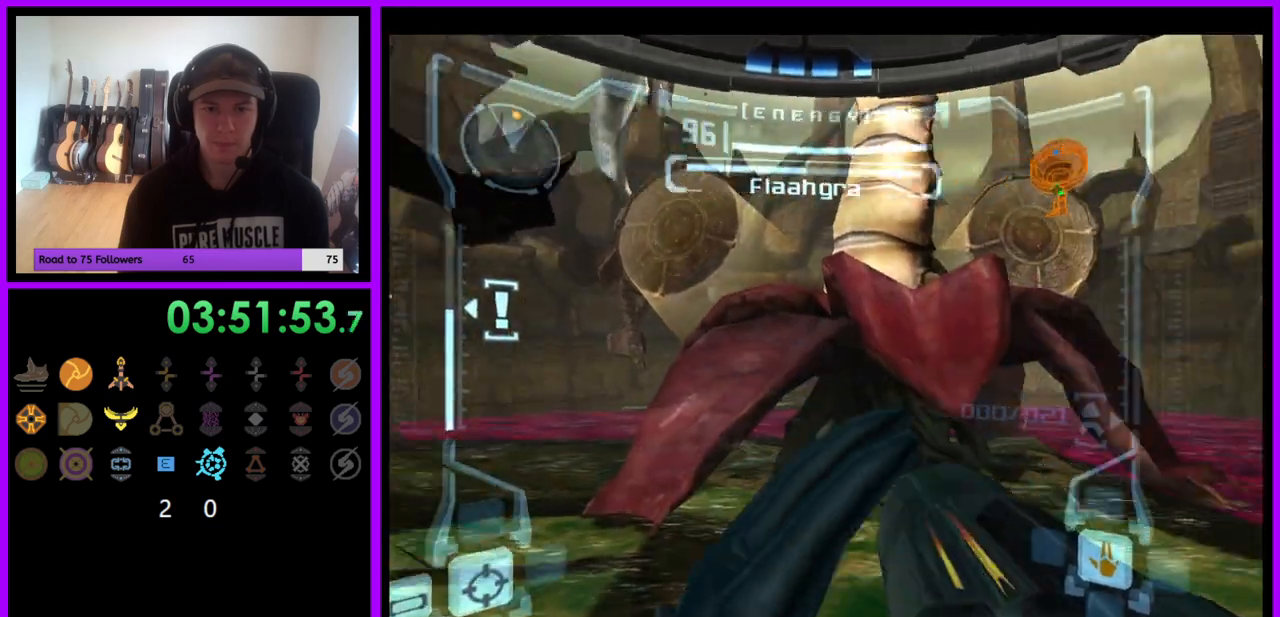
{"buttons": [], "left_stick": "center", "right_stick": "center", "events": [[467, "left_stick", "center"]]}
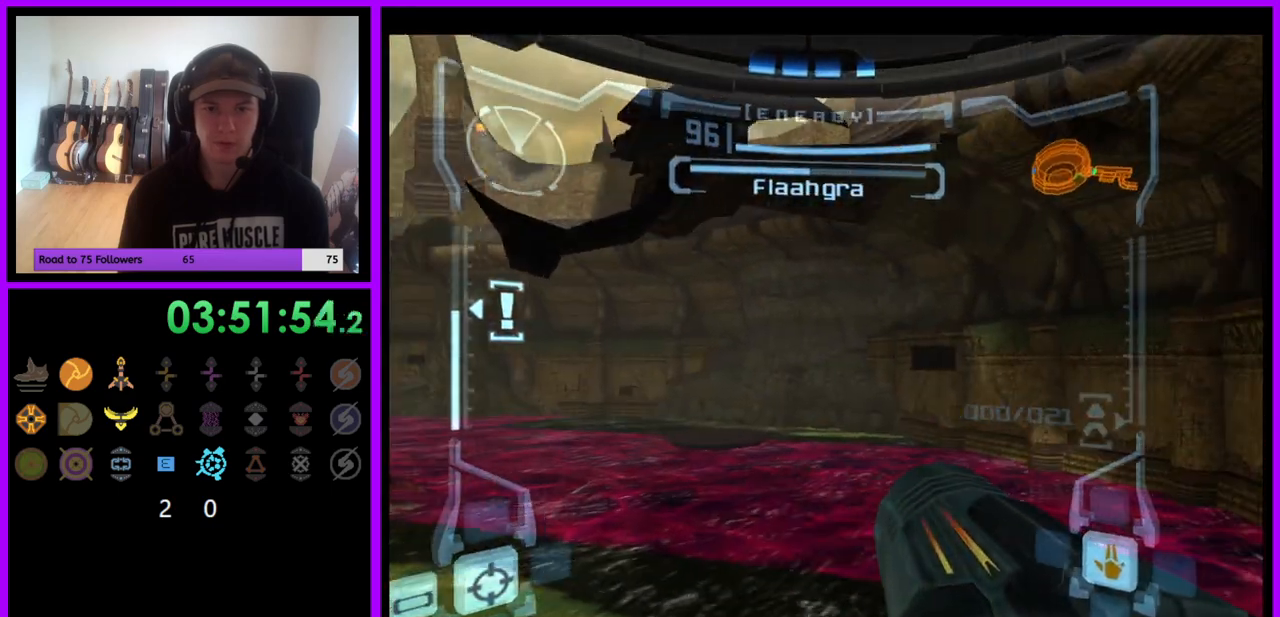
{"buttons": [], "left_stick": "center", "right_stick": "center", "events": []}
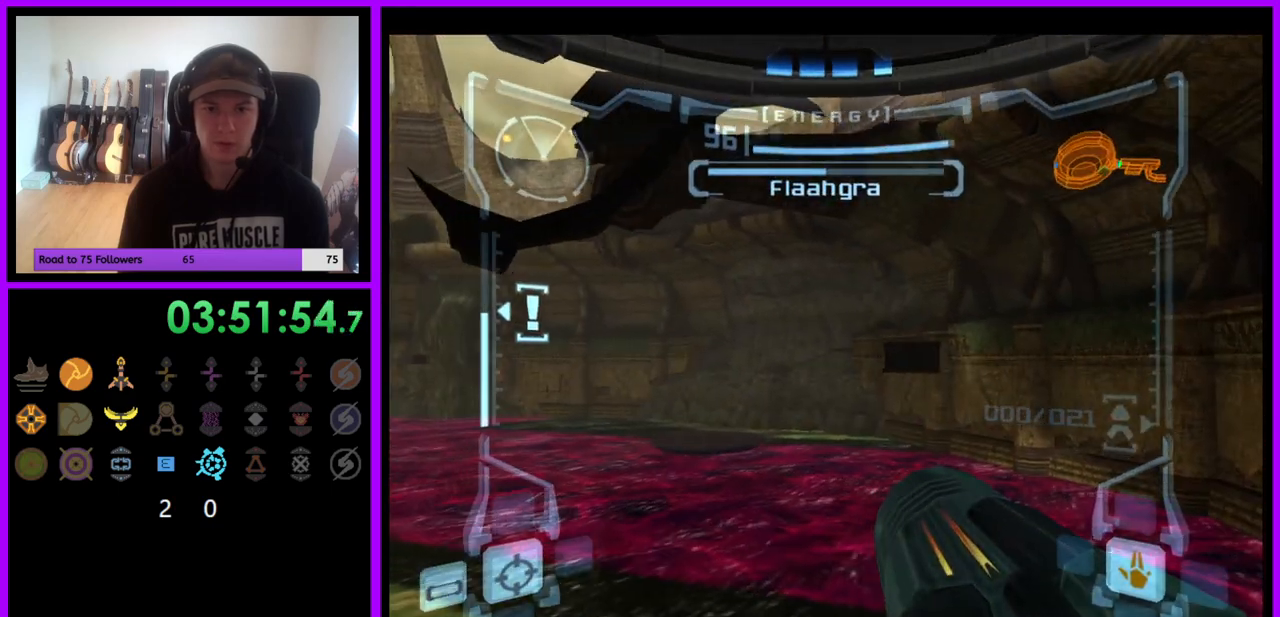
{"buttons": [], "left_stick": "center", "right_stick": "center", "events": [[200, "left_stick", "left"], [417, "left_stick", "center"]]}
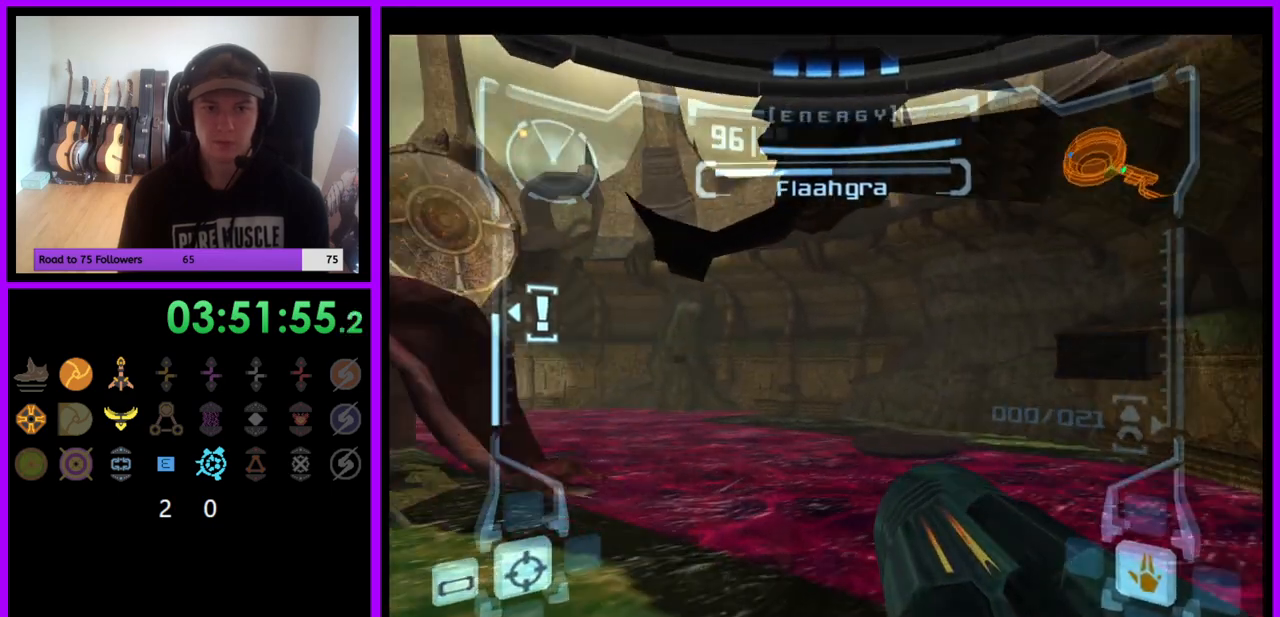
{"buttons": [], "left_stick": "right", "right_stick": "center", "events": [[200, "left_stick", "left"], [267, "left_stick", "center"], [467, "left_stick", "right"]]}
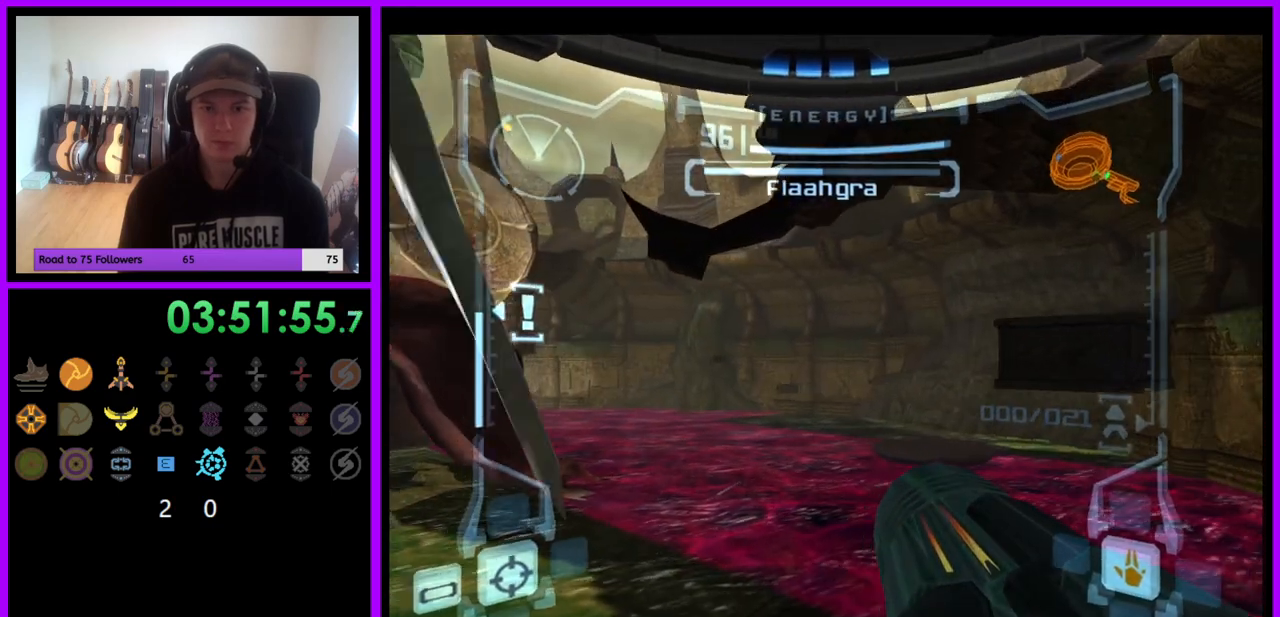
{"buttons": ["L1"], "left_stick": "center", "right_stick": "center", "events": [[83, "left_stick", "center"], [233, "B", "down"], [283, "L1", "down"], [350, "B", "up"]]}
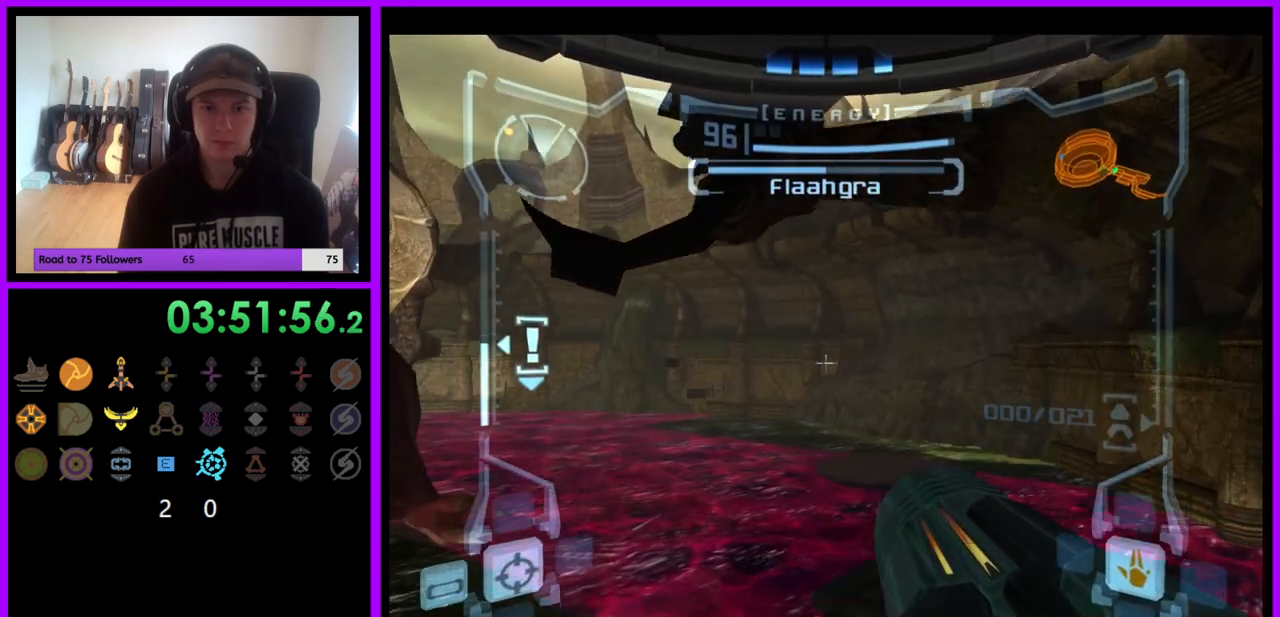
{"buttons": ["L1"], "left_stick": "center", "right_stick": "center", "events": [[167, "left_stick", "up-right"], [317, "left_stick", "center"]]}
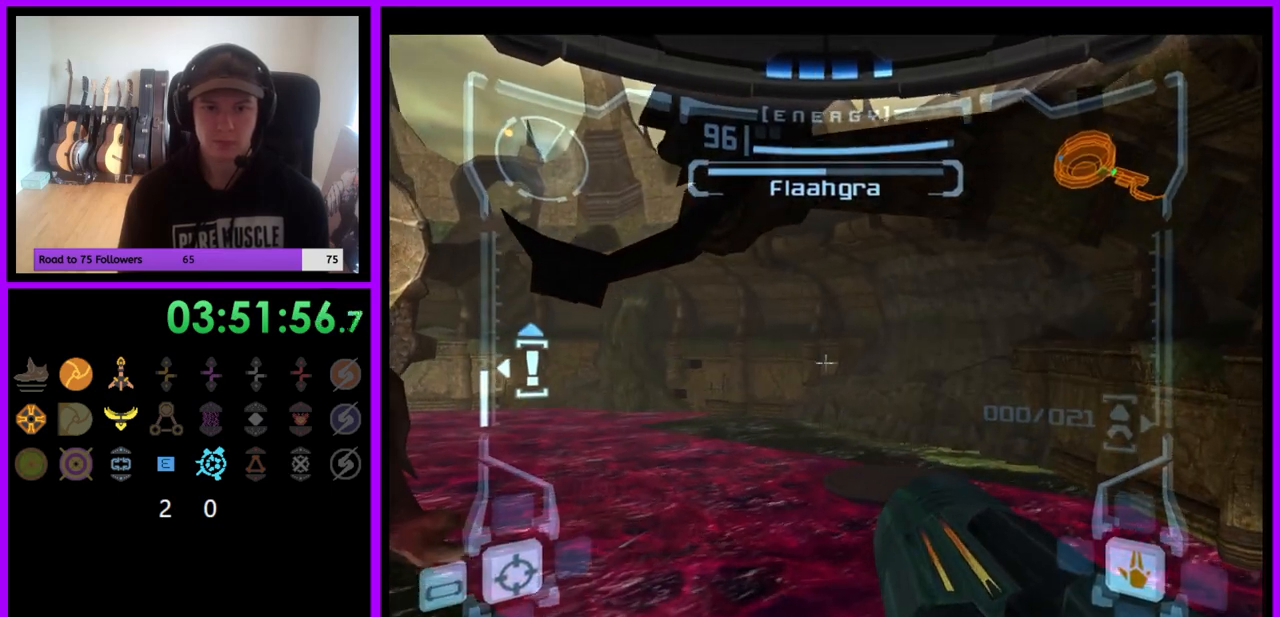
{"buttons": [], "left_stick": "center", "right_stick": "center", "events": [[83, "L1", "up"], [83, "X", "down"], [183, "X", "up"]]}
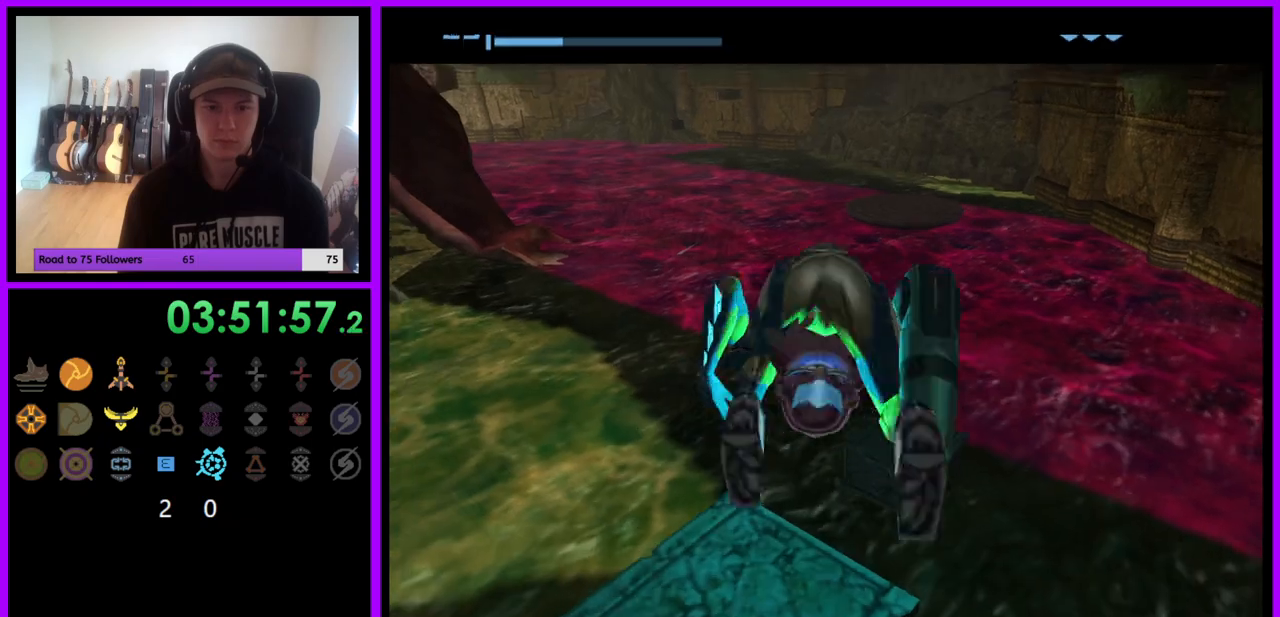
{"buttons": [], "left_stick": "center", "right_stick": "center", "events": []}
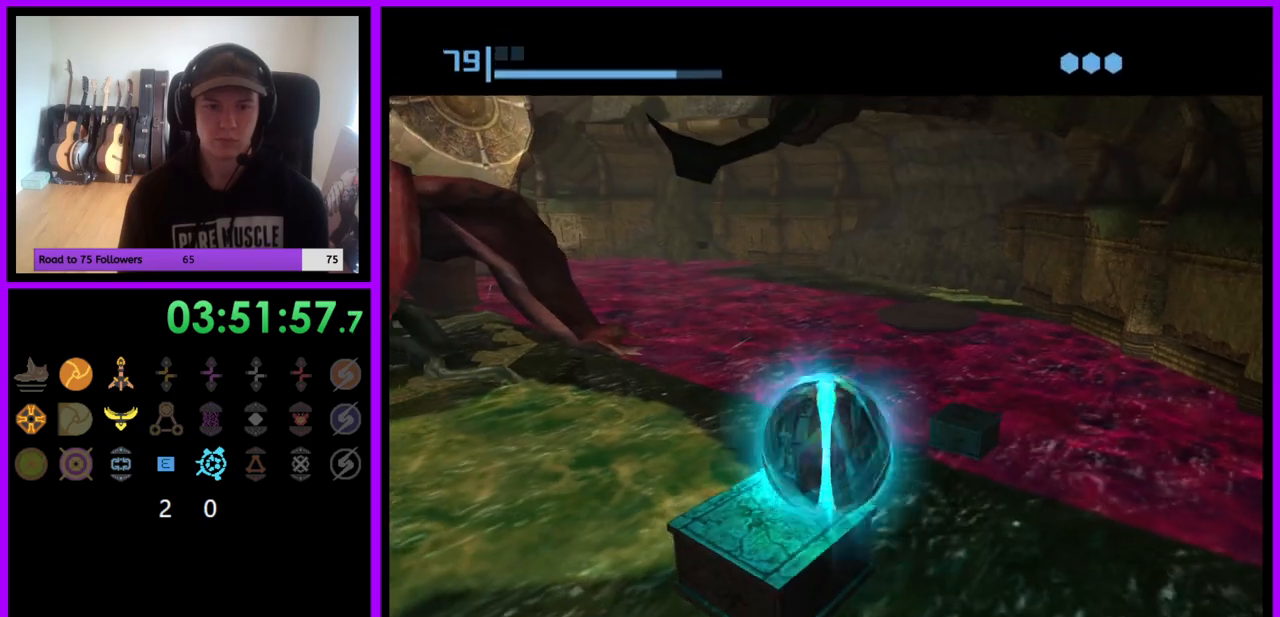
{"buttons": [], "left_stick": "center", "right_stick": "center", "events": [[83, "left_stick", "down-left"], [183, "left_stick", "center"]]}
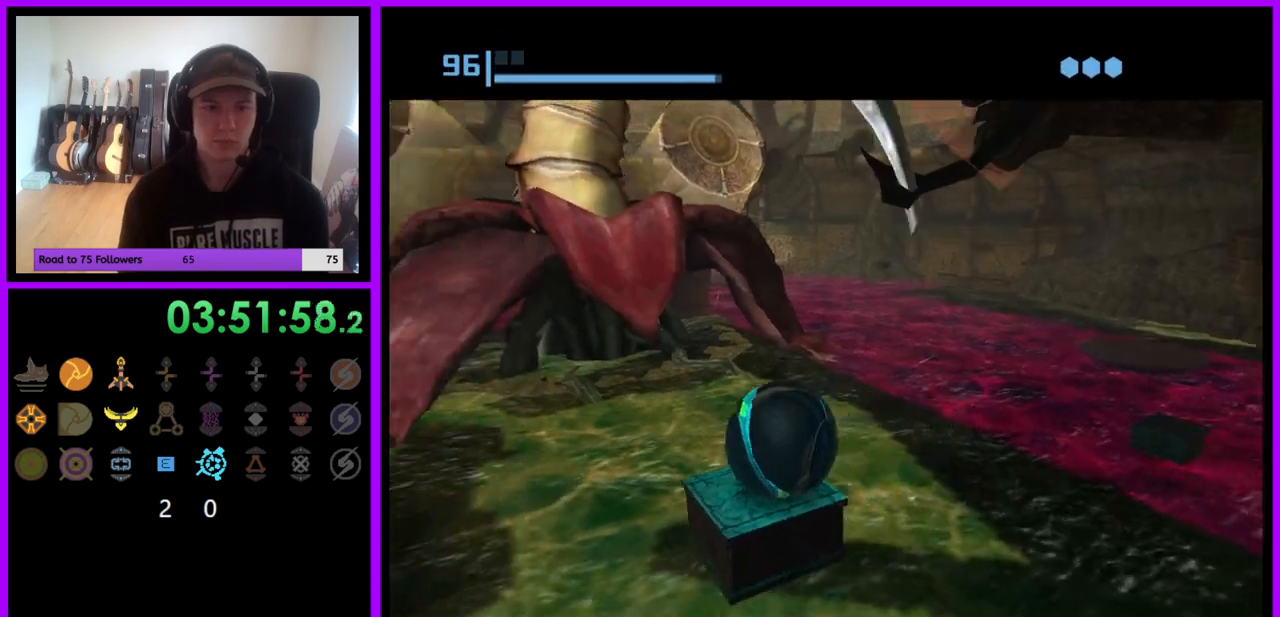
{"buttons": [], "left_stick": "center", "right_stick": "center", "events": []}
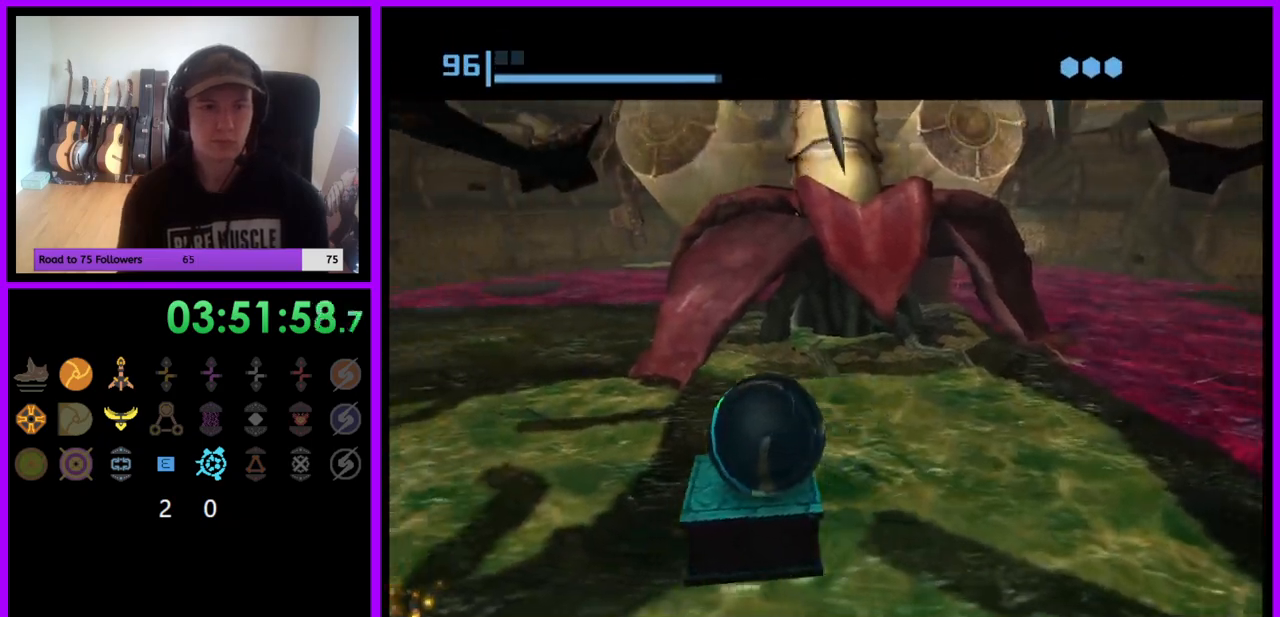
{"buttons": [], "left_stick": "center", "right_stick": "center", "events": []}
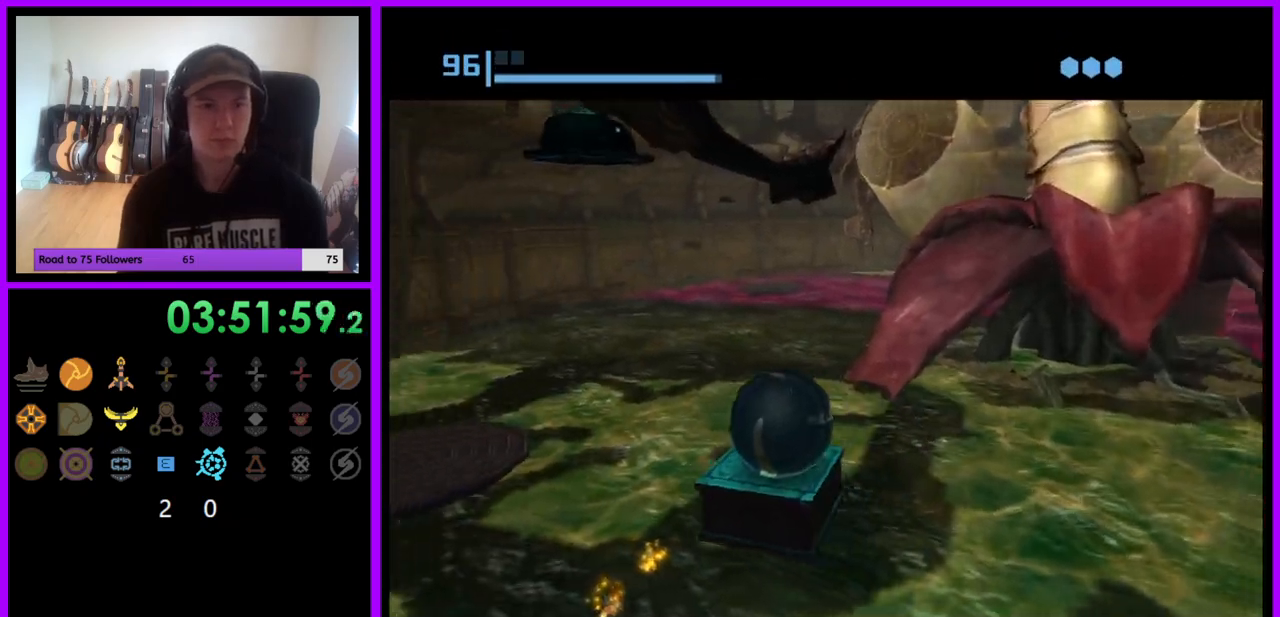
{"buttons": [], "left_stick": "center", "right_stick": "center", "events": [[350, "left_stick", "up"], [433, "left_stick", "center"]]}
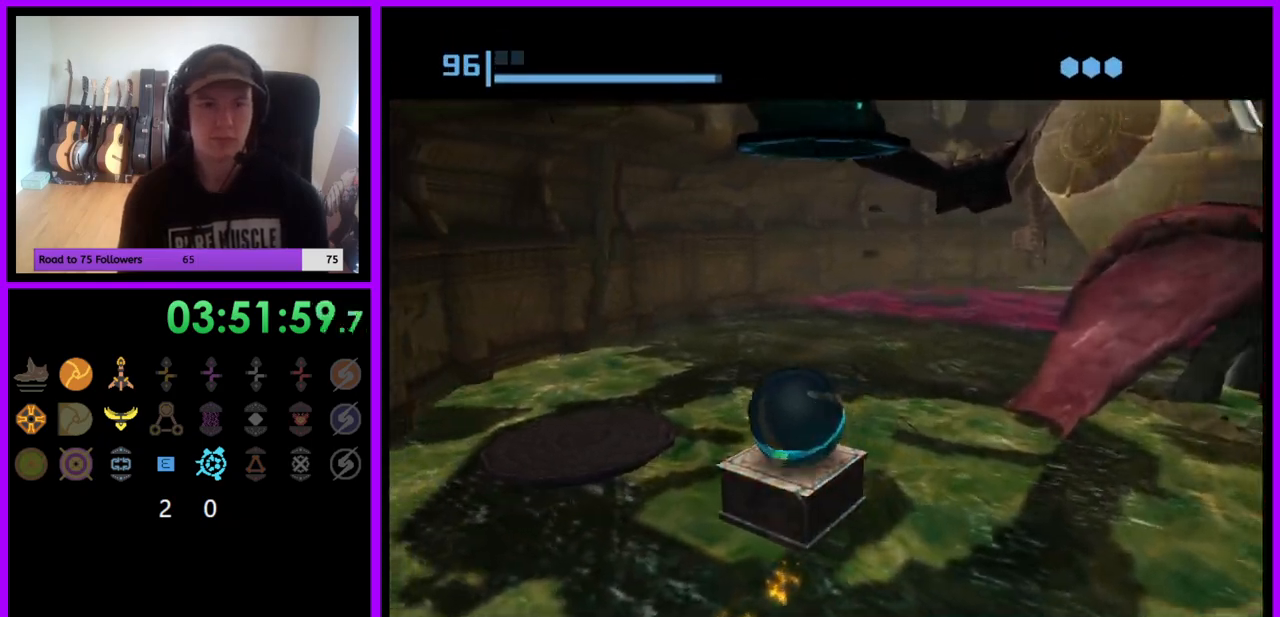
{"buttons": [], "left_stick": "center", "right_stick": "center", "events": [[117, "X", "down"], [217, "X", "up"]]}
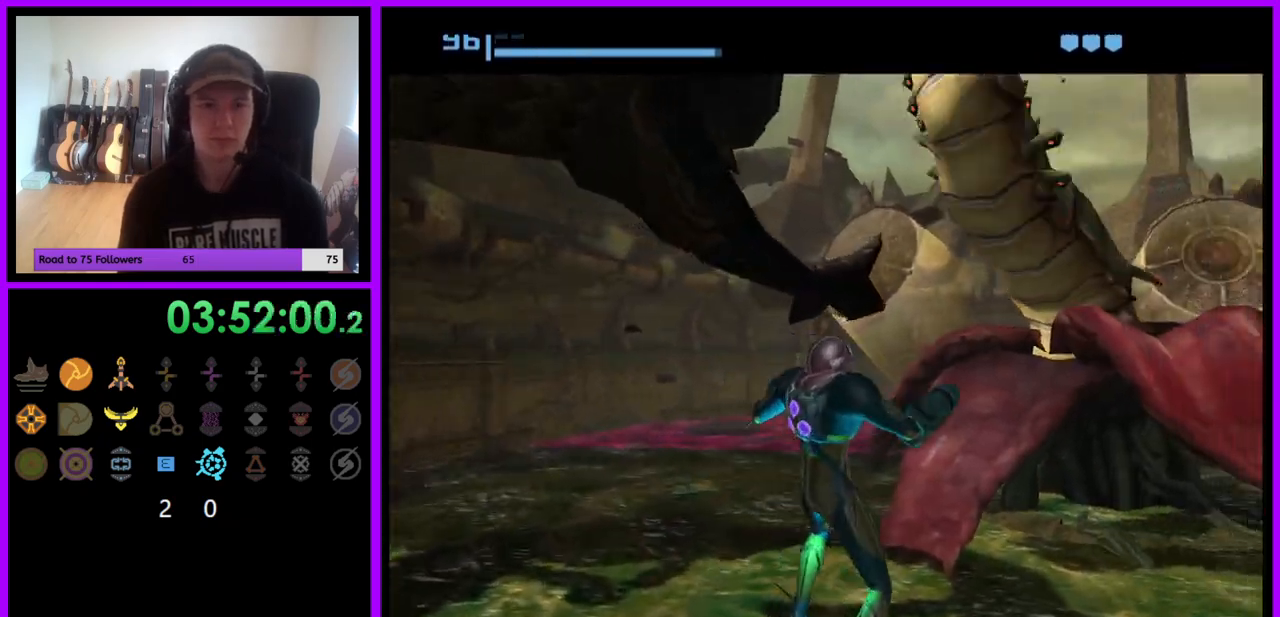
{"buttons": ["R1"], "left_stick": "center", "right_stick": "center", "events": [[17, "R1", "down"]]}
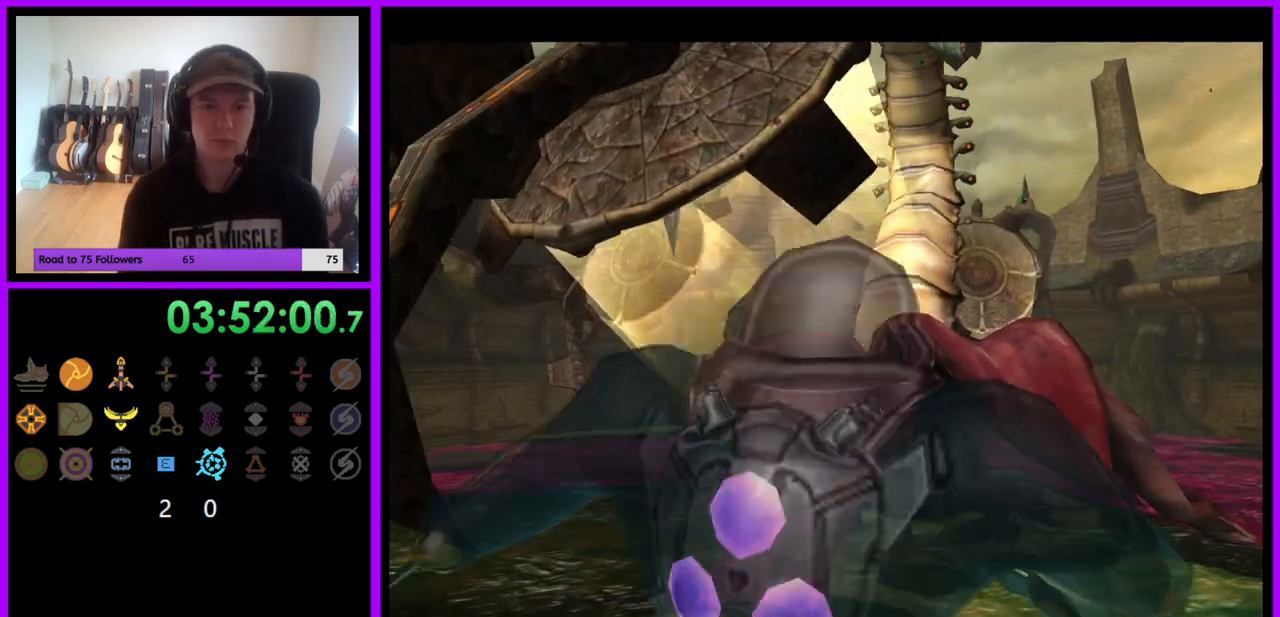
{"buttons": ["R1"], "left_stick": "up", "right_stick": "center", "events": [[100, "left_stick", "down-left"], [217, "A", "down"], [283, "left_stick", "left"], [333, "A", "up"], [417, "A", "down"], [417, "left_stick", "up"], [500, "A", "up"]]}
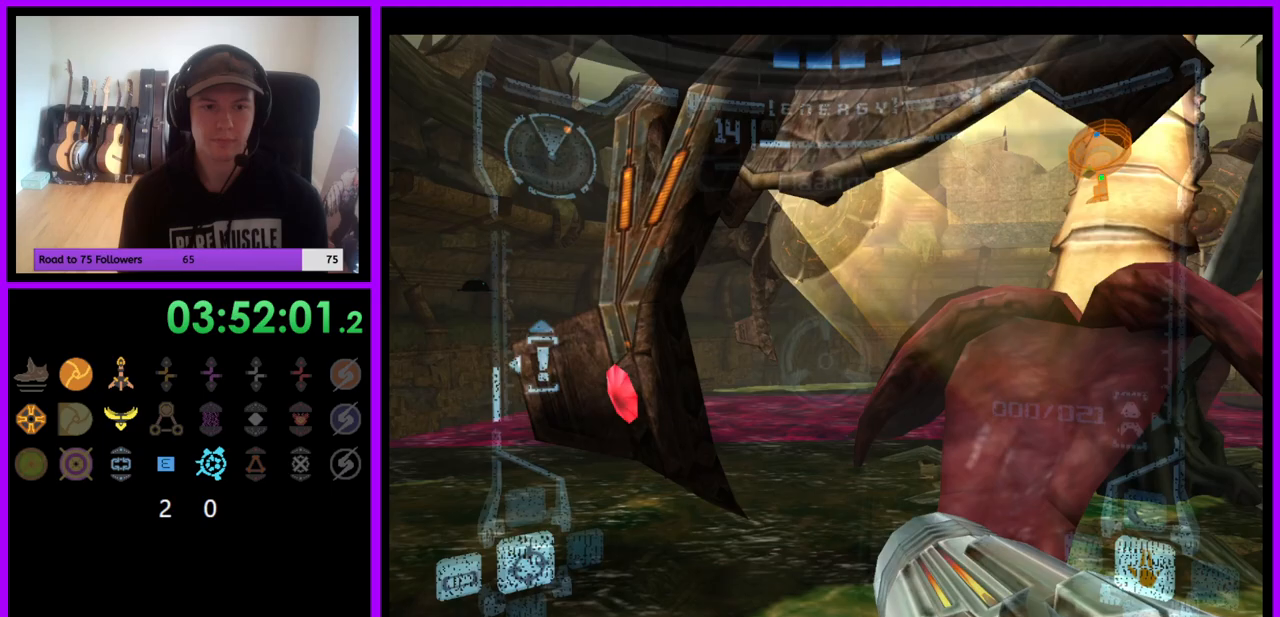
{"buttons": ["A", "R1"], "left_stick": "center", "right_stick": "center", "events": [[67, "A", "down"], [117, "left_stick", "center"], [133, "A", "up"], [183, "left_stick", "left"], [200, "A", "down"], [283, "A", "up"], [350, "A", "down"], [350, "left_stick", "center"], [417, "A", "up"], [483, "A", "down"]]}
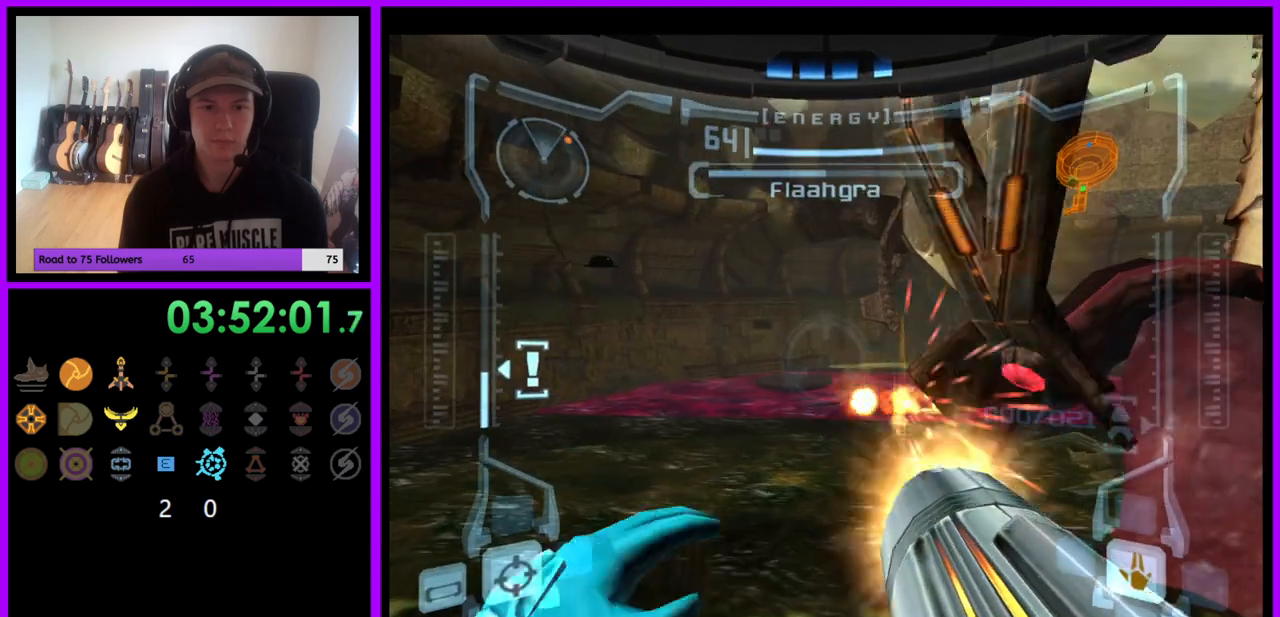
{"buttons": ["R1"], "left_stick": "center", "right_stick": "center", "events": [[50, "A", "up"], [133, "A", "down"], [183, "left_stick", "down-right"], [200, "A", "up"], [267, "A", "down"], [317, "left_stick", "center"], [333, "A", "up"], [400, "A", "down"], [417, "left_stick", "down"], [467, "A", "up"], [467, "left_stick", "center"]]}